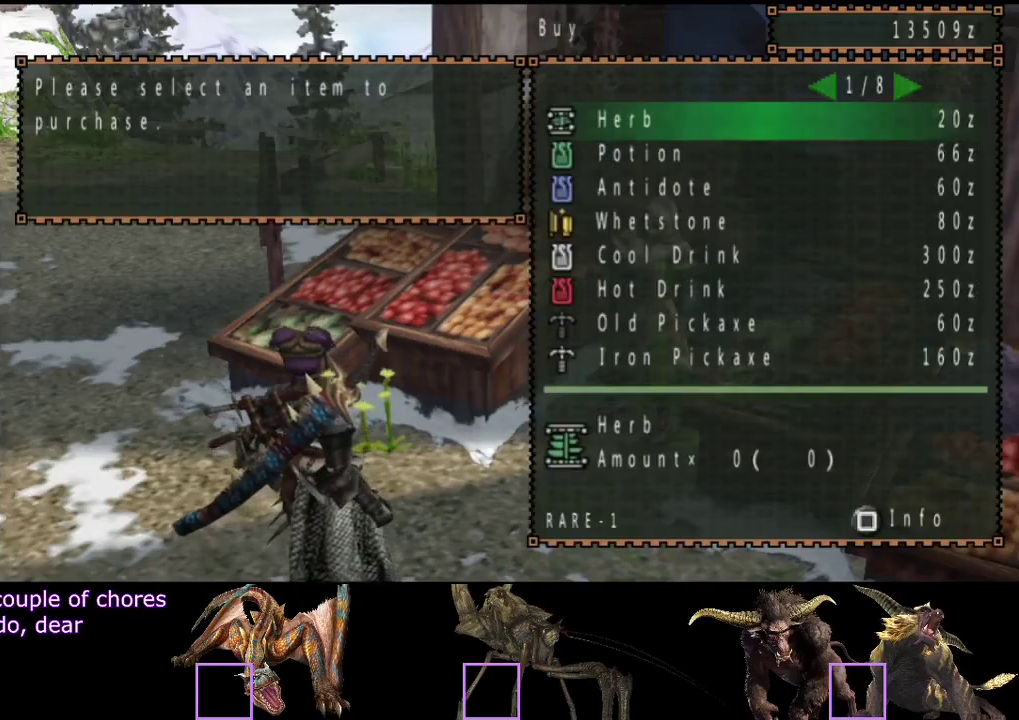
Gameplay with a controller (PlayStation layout); each line is a JSON object with the inputs held at the frame after it. "events" lists button and stick changes between this image and that frame as [ms after this image, input, new state], when the widget could be followed in between. Not read: L3 R3.
{"buttons": ["DPAD_DOWN"], "left_stick": "center", "right_stick": "center", "events": [[150, "DPAD_UP", "down"], [217, "DPAD_UP", "up"], [483, "DPAD_DOWN", "down"]]}
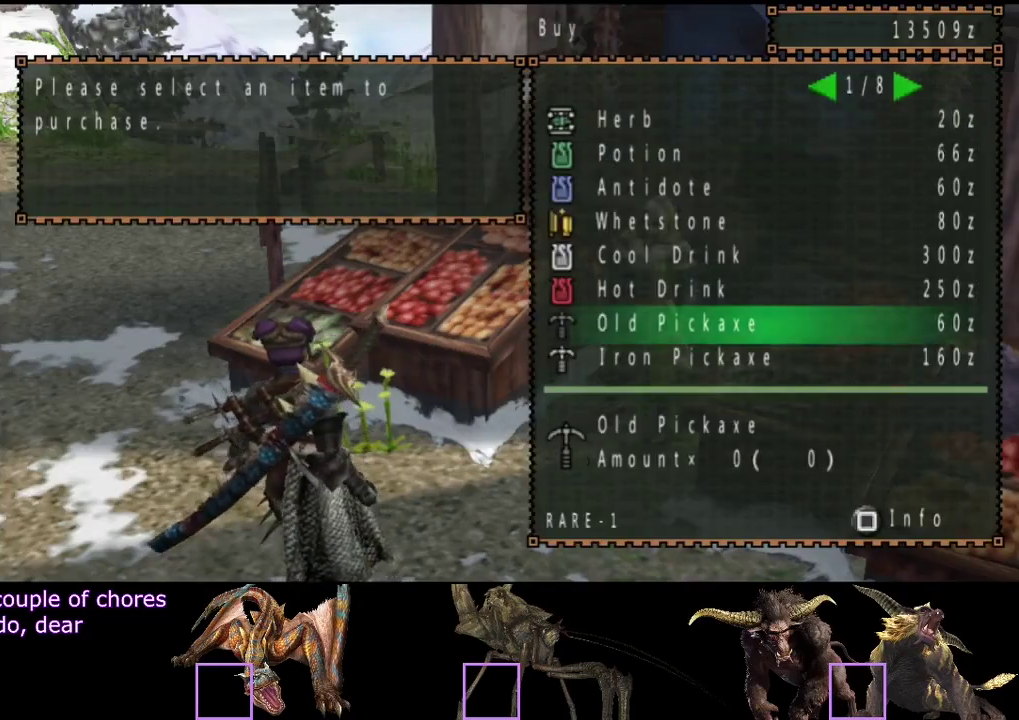
{"buttons": [], "left_stick": "center", "right_stick": "center", "events": [[83, "DPAD_DOWN", "up"], [183, "DPAD_RIGHT", "down"], [283, "DPAD_RIGHT", "up"]]}
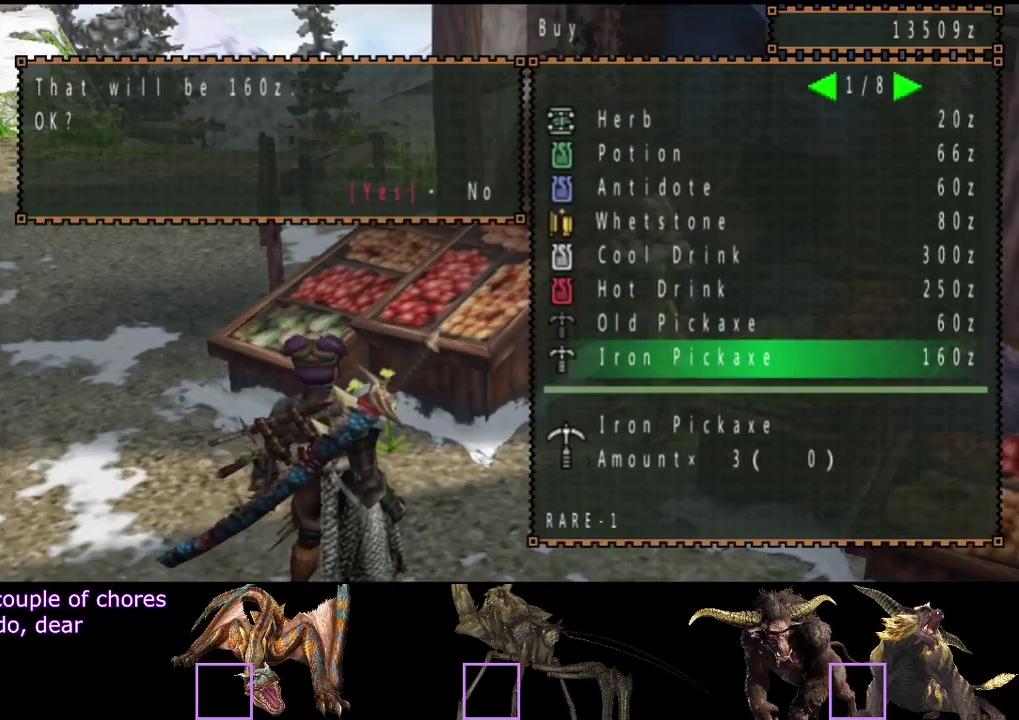
{"buttons": [], "left_stick": "center", "right_stick": "center", "events": [[33, "DPAD_RIGHT", "down"], [100, "DPAD_RIGHT", "up"]]}
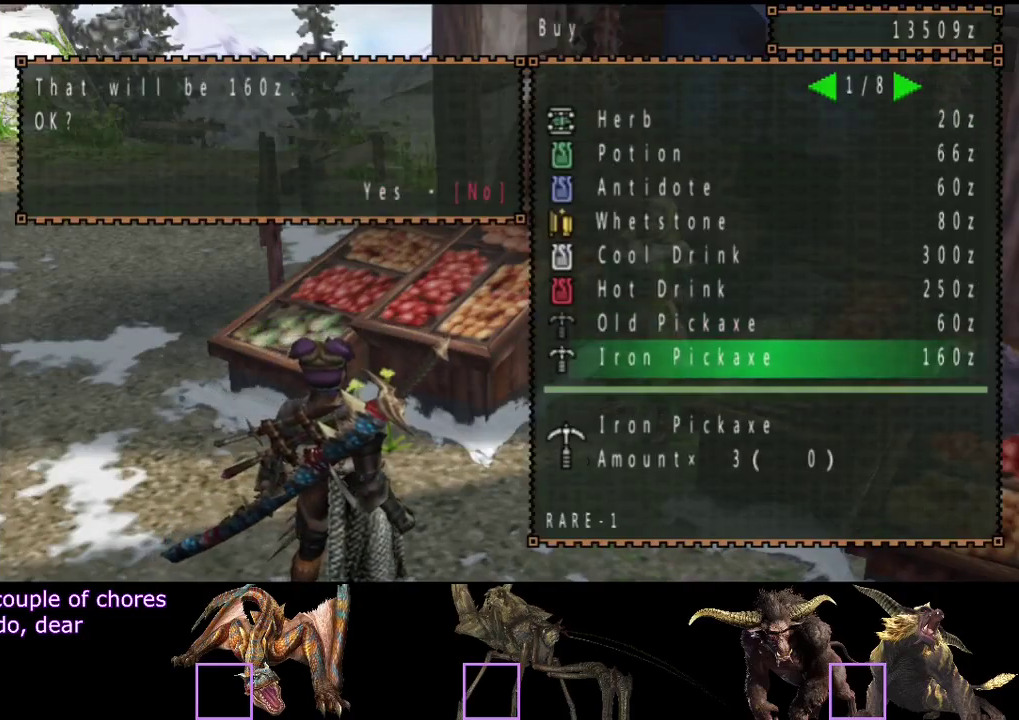
{"buttons": [], "left_stick": "center", "right_stick": "center", "events": [[33, "DPAD_LEFT", "down"], [100, "DPAD_LEFT", "up"], [300, "DPAD_RIGHT", "down"], [400, "DPAD_DOWN", "down"], [400, "DPAD_RIGHT", "up"], [500, "DPAD_DOWN", "up"]]}
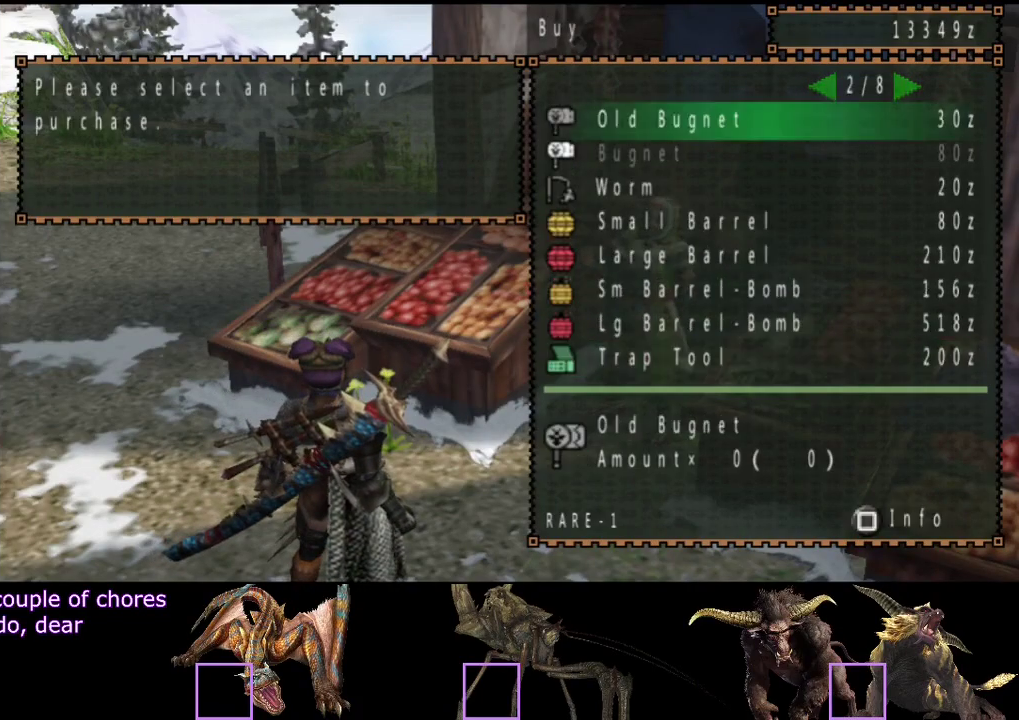
{"buttons": [], "left_stick": "center", "right_stick": "center", "events": [[100, "DPAD_DOWN", "down"], [167, "DPAD_DOWN", "up"]]}
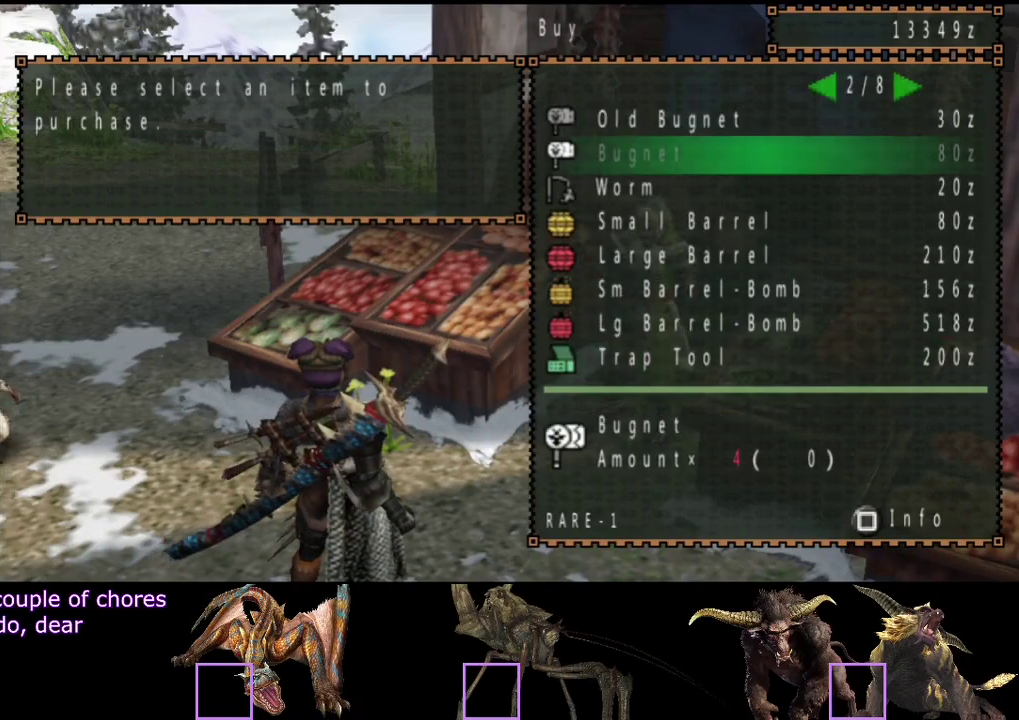
{"buttons": ["CIRCLE"], "left_stick": "up-left", "right_stick": "center"}
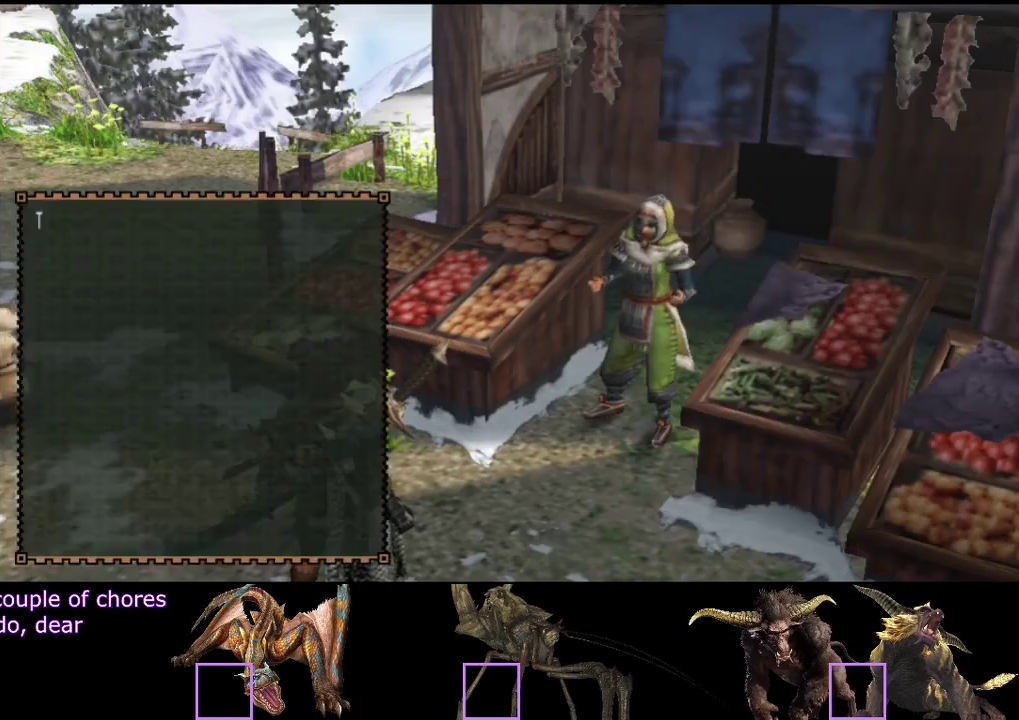
{"buttons": ["R2"], "left_stick": "up", "right_stick": "center"}
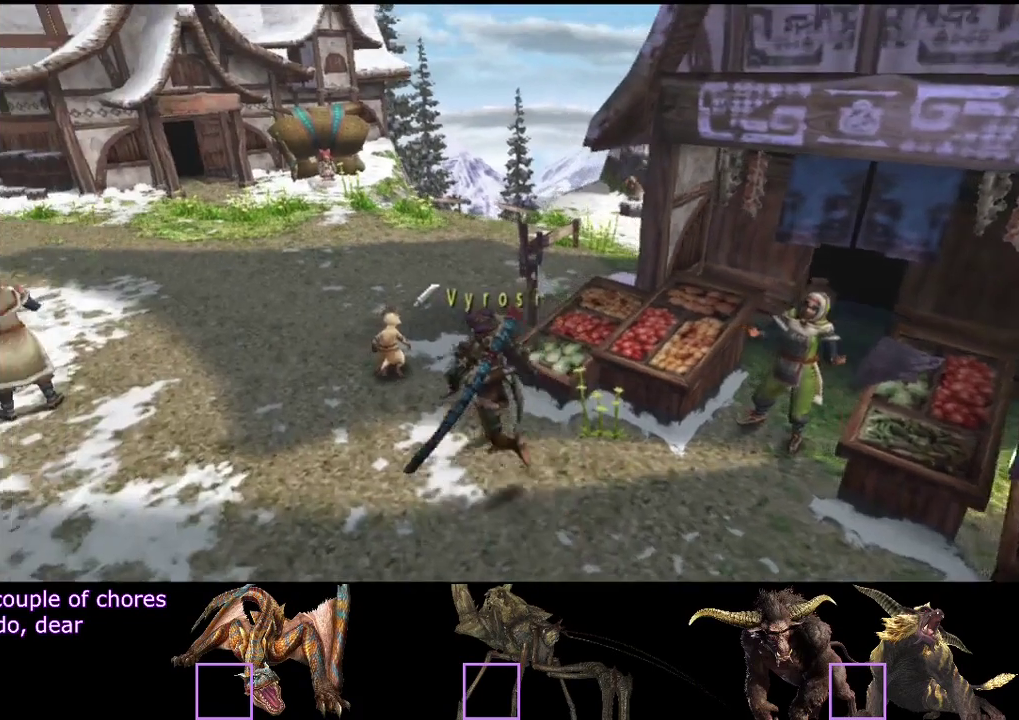
{"buttons": ["R2"], "left_stick": "up", "right_stick": "center", "events": []}
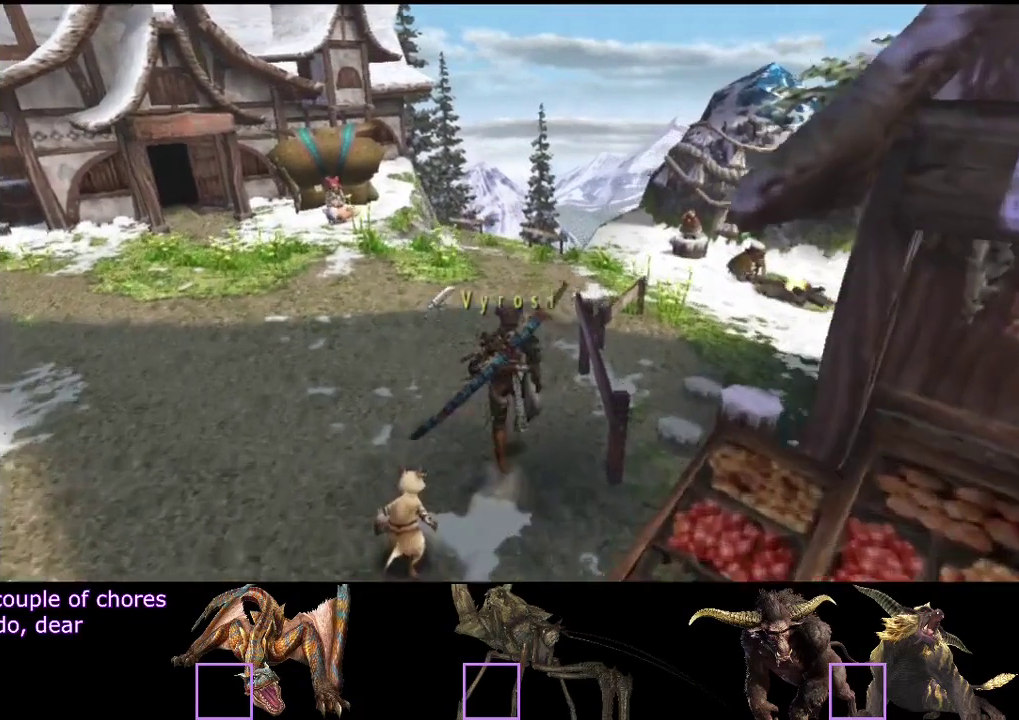
{"buttons": ["R2"], "left_stick": "up-right", "right_stick": "center", "events": [[433, "left_stick", "up-right"]]}
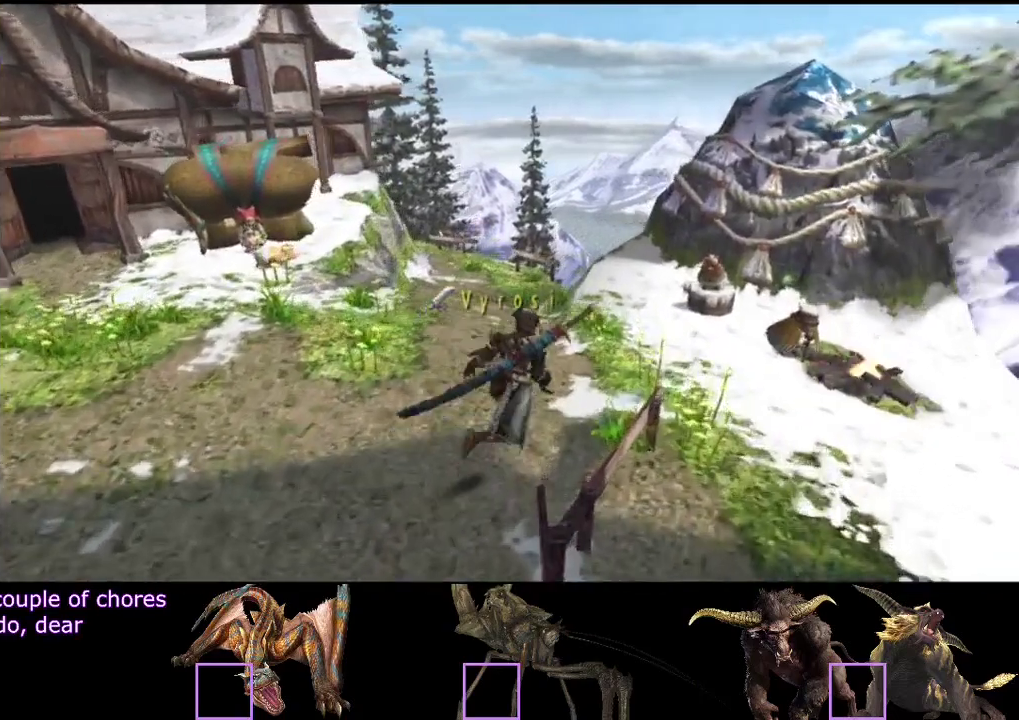
{"buttons": [], "left_stick": "up-right", "right_stick": "center", "events": [[267, "R2", "up"]]}
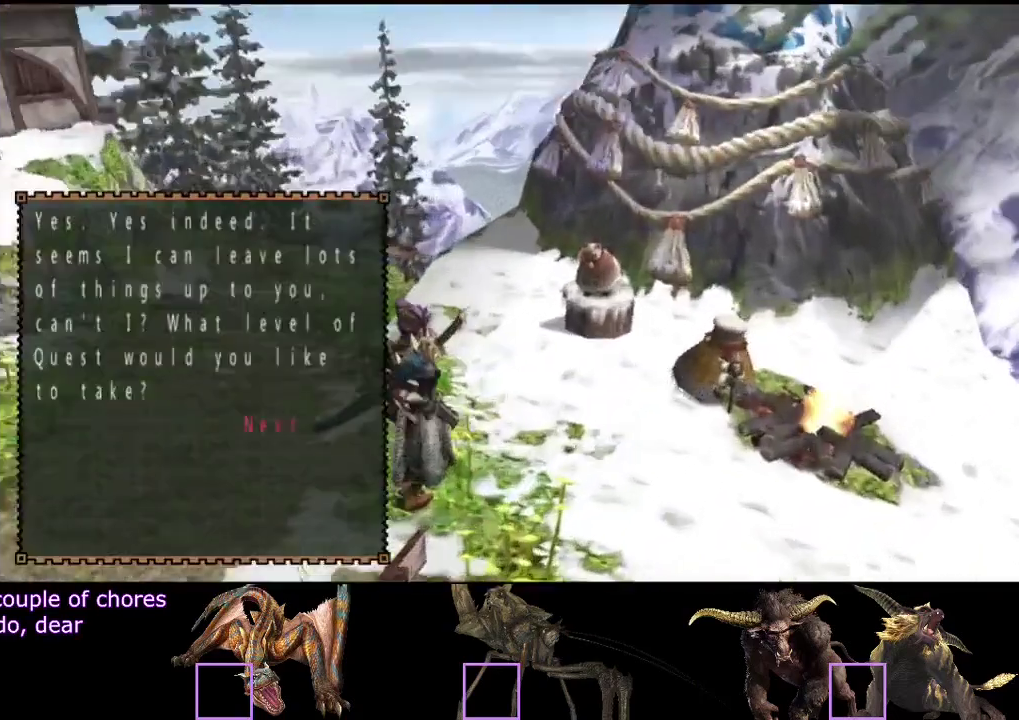
{"buttons": [], "left_stick": "center", "right_stick": "center", "events": [[200, "left_stick", "center"]]}
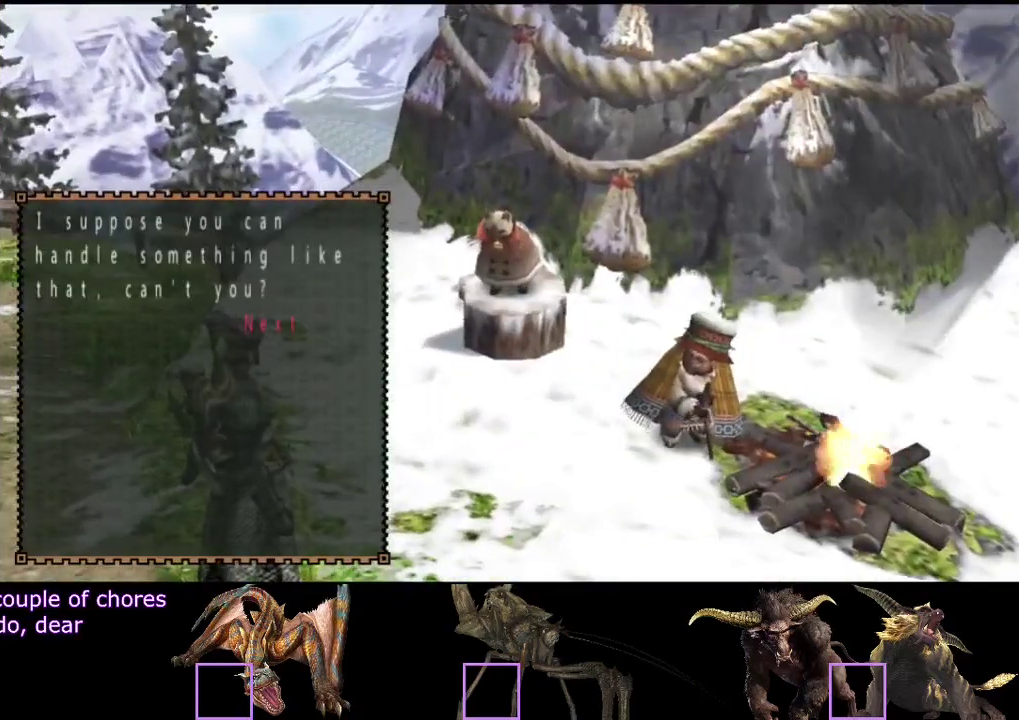
{"buttons": [], "left_stick": "center", "right_stick": "center", "events": [[317, "CIRCLE", "down"], [400, "CIRCLE", "up"], [400, "DPAD_DOWN", "down"], [483, "DPAD_DOWN", "up"]]}
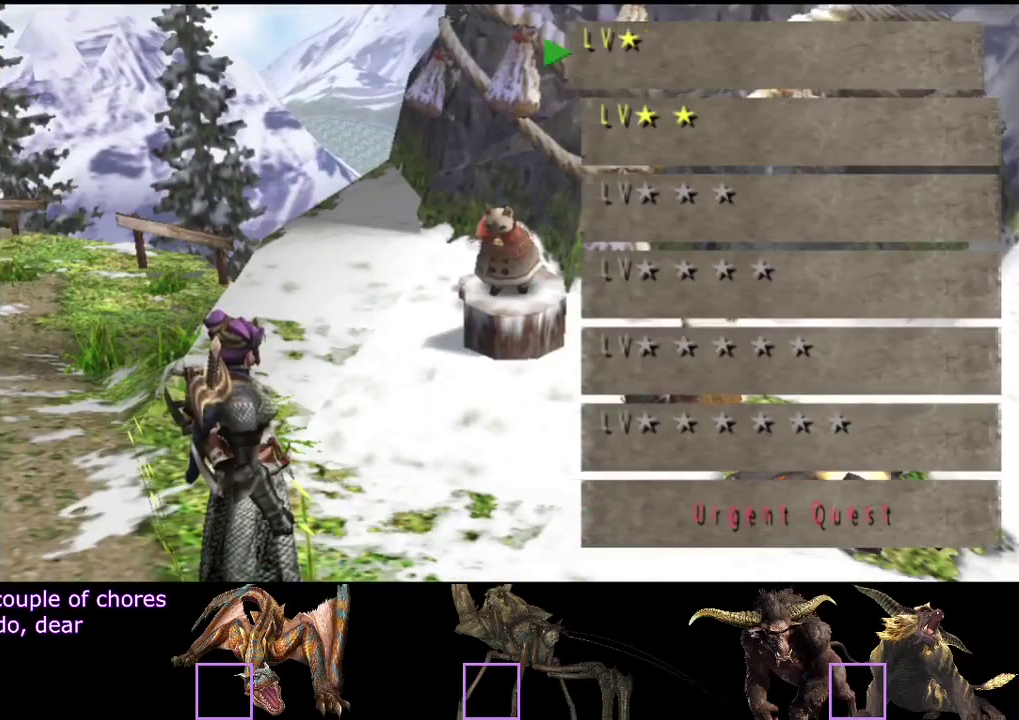
{"buttons": [], "left_stick": "center", "right_stick": "center", "events": [[50, "DPAD_DOWN", "down"], [117, "DPAD_DOWN", "up"]]}
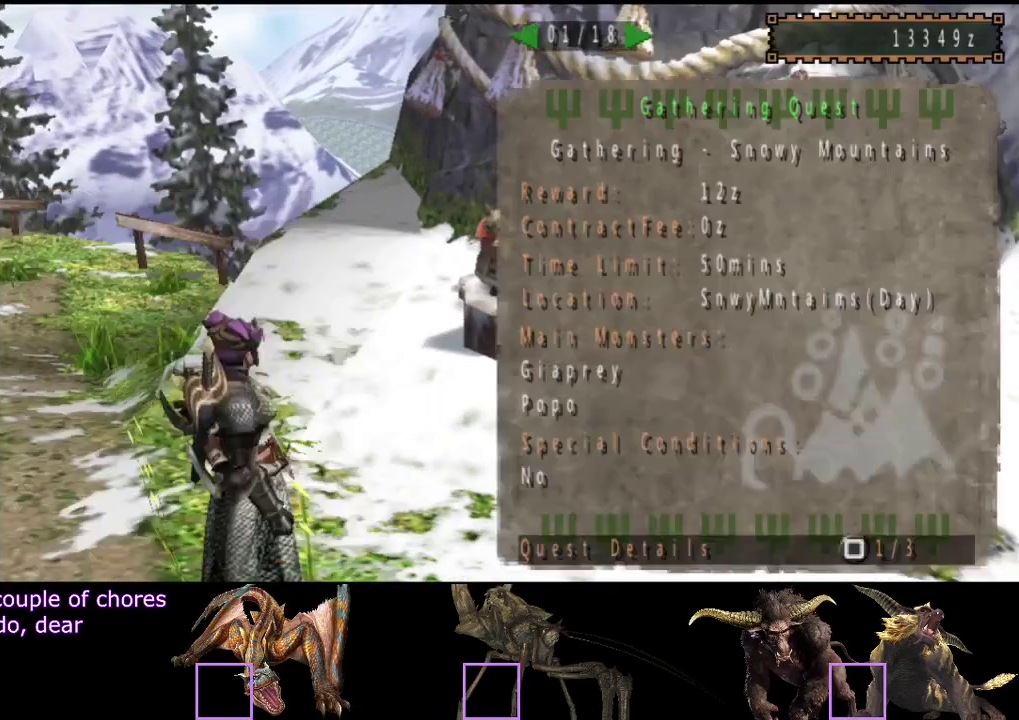
{"buttons": ["DPAD_RIGHT"], "left_stick": "center", "right_stick": "center", "events": [[50, "DPAD_RIGHT", "down"]]}
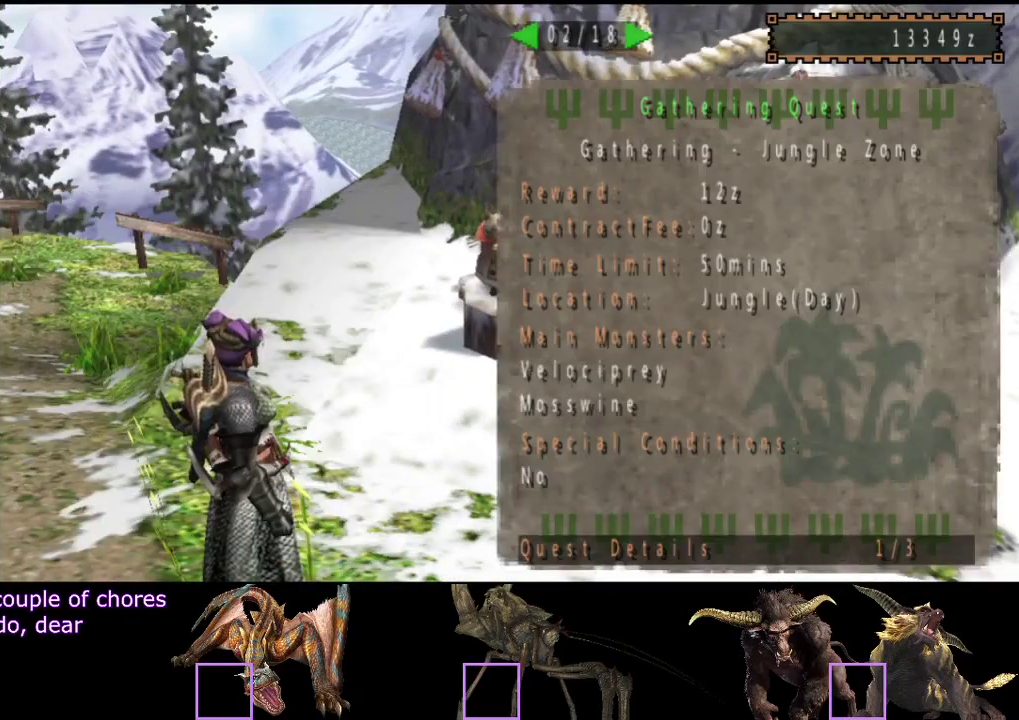
{"buttons": ["DPAD_RIGHT"], "left_stick": "center", "right_stick": "center", "events": [[233, "DPAD_RIGHT", "up"], [467, "DPAD_RIGHT", "down"]]}
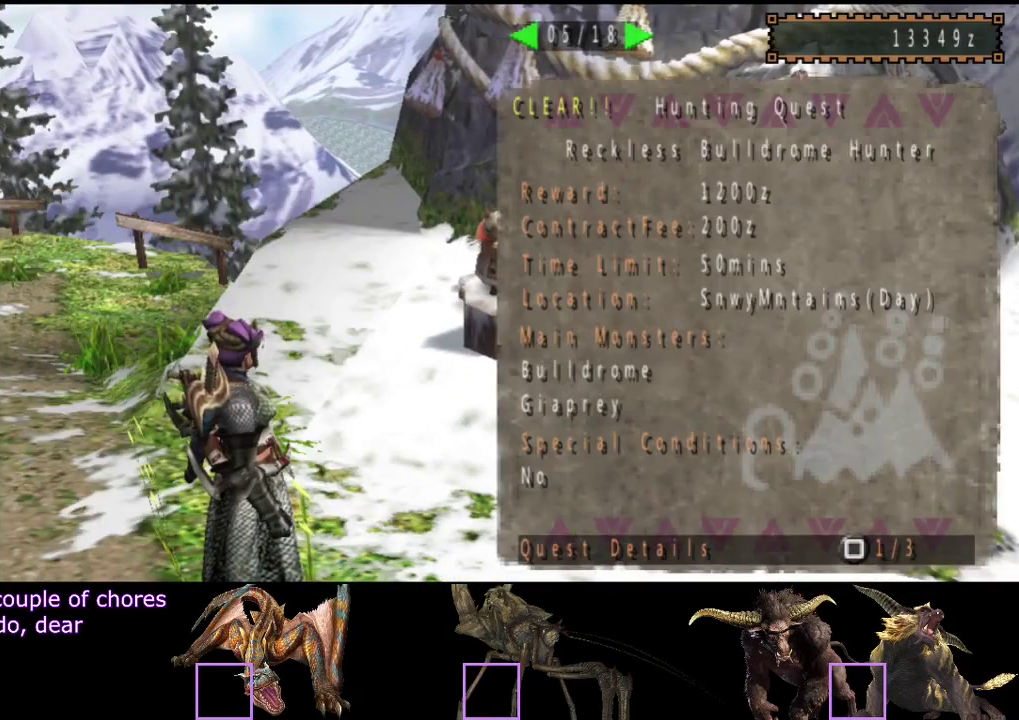
{"buttons": ["DPAD_RIGHT"], "left_stick": "center", "right_stick": "center", "events": [[33, "DPAD_RIGHT", "up"], [133, "DPAD_RIGHT", "down"], [233, "DPAD_RIGHT", "up"], [333, "DPAD_RIGHT", "down"], [400, "DPAD_RIGHT", "up"], [467, "DPAD_RIGHT", "down"]]}
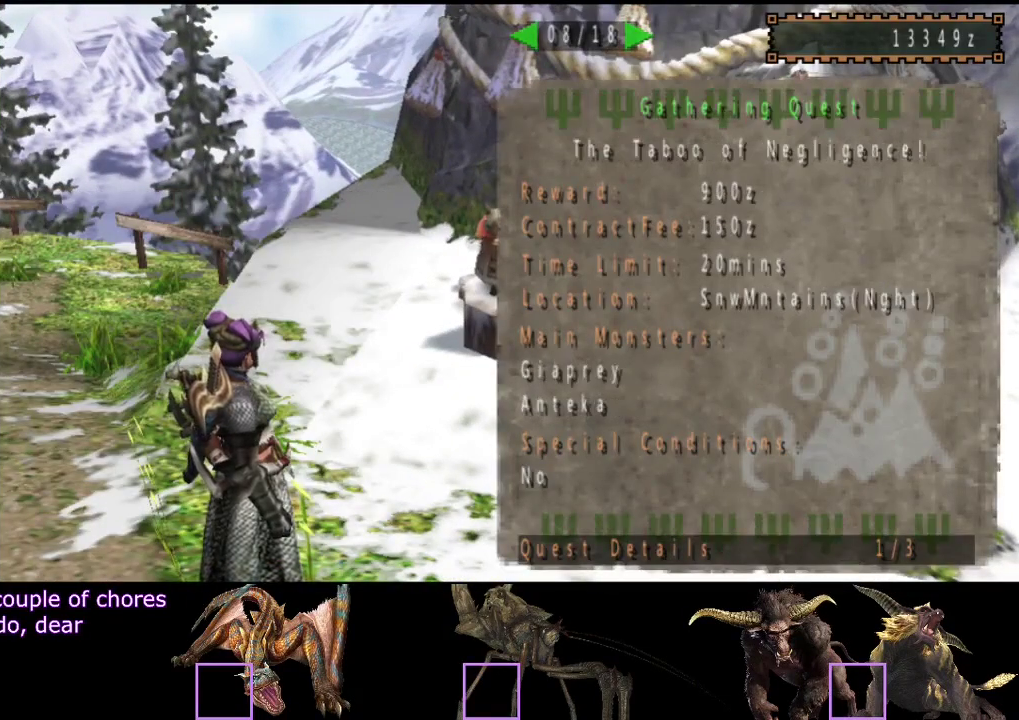
{"buttons": [], "left_stick": "center", "right_stick": "center", "events": [[300, "DPAD_RIGHT", "up"]]}
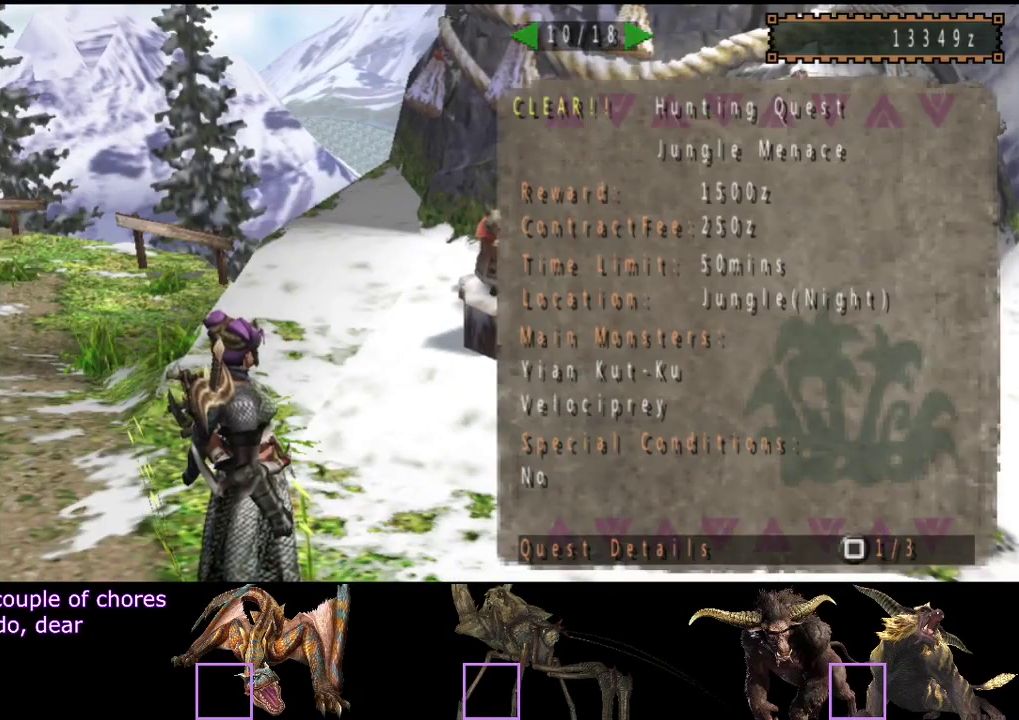
{"buttons": ["DPAD_RIGHT"], "left_stick": "center", "right_stick": "center", "events": [[83, "DPAD_RIGHT", "down"], [183, "DPAD_RIGHT", "up"], [250, "DPAD_RIGHT", "down"], [333, "DPAD_RIGHT", "up"], [433, "DPAD_RIGHT", "down"]]}
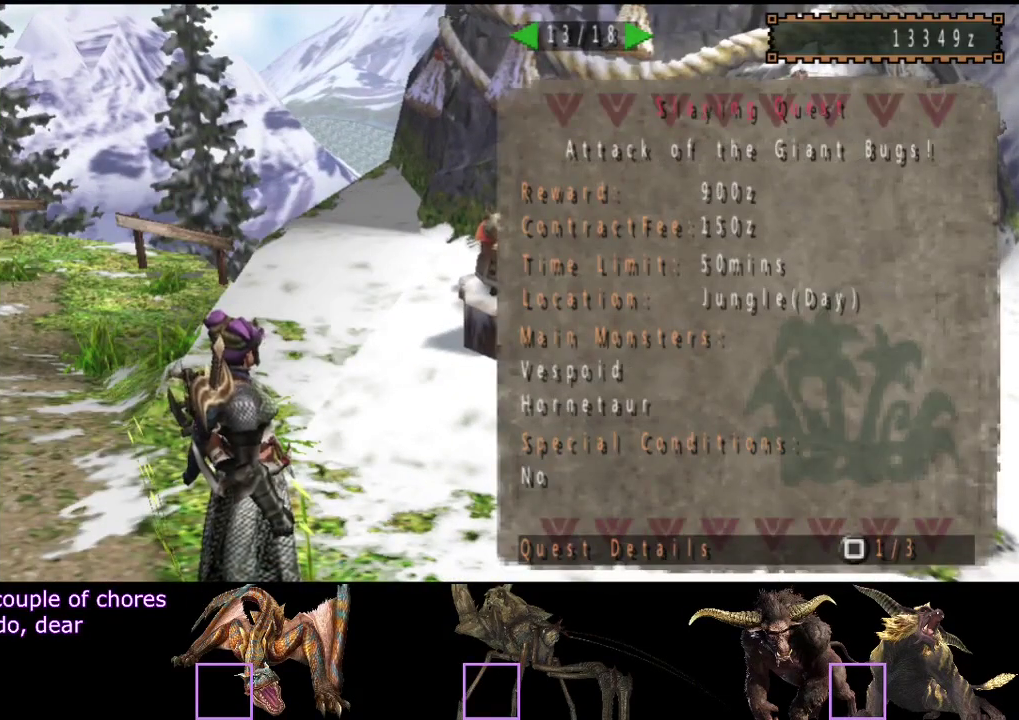
{"buttons": ["DPAD_RIGHT"], "left_stick": "center", "right_stick": "center", "events": [[17, "DPAD_RIGHT", "up"], [117, "DPAD_RIGHT", "down"], [217, "DPAD_RIGHT", "up"], [283, "DPAD_RIGHT", "down"], [383, "DPAD_RIGHT", "up"], [450, "DPAD_RIGHT", "down"]]}
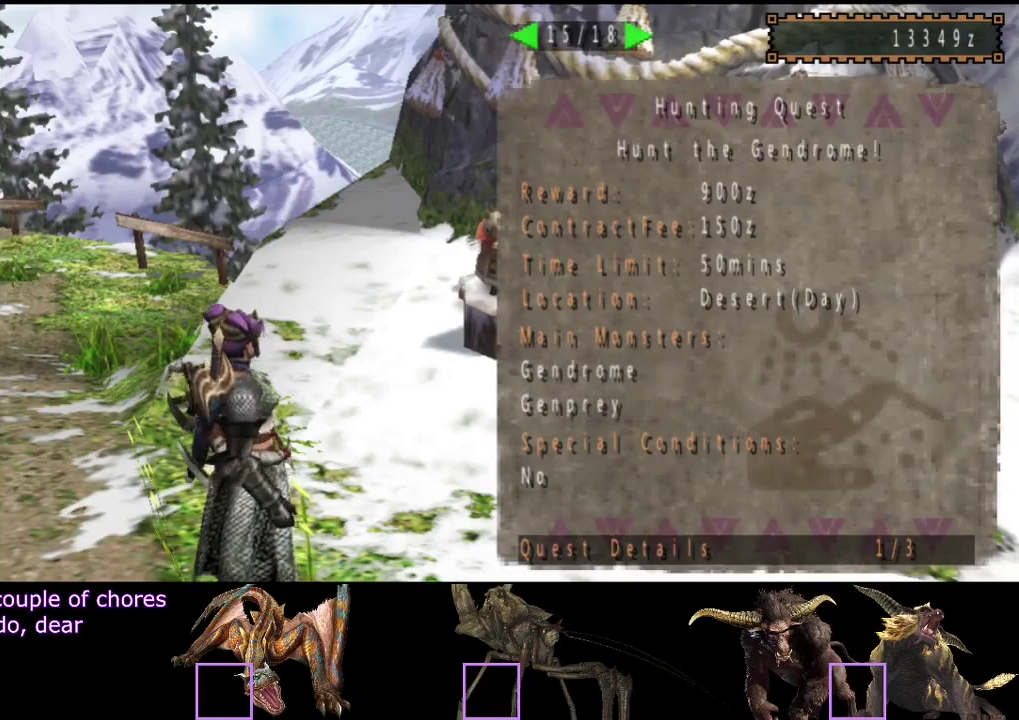
{"buttons": ["DPAD_LEFT"], "left_stick": "center", "right_stick": "center", "events": [[83, "DPAD_RIGHT", "up"], [283, "DPAD_LEFT", "down"], [417, "DPAD_LEFT", "up"], [483, "DPAD_LEFT", "down"]]}
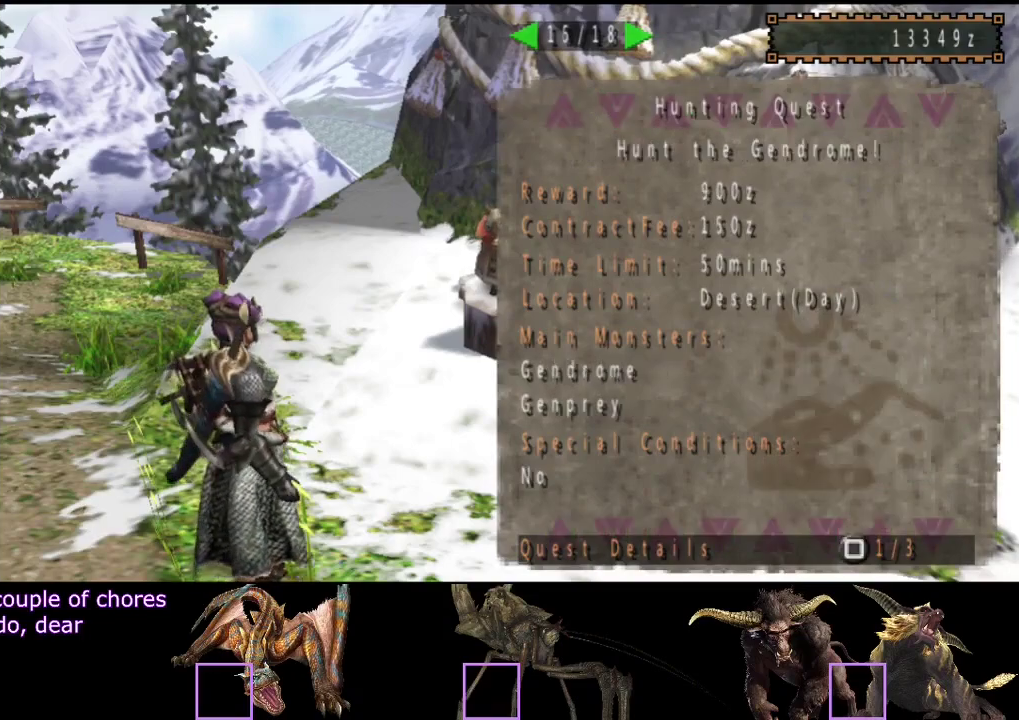
{"buttons": [], "left_stick": "center", "right_stick": "center", "events": [[83, "DPAD_LEFT", "up"], [217, "DPAD_RIGHT", "down"], [283, "DPAD_RIGHT", "up"], [350, "DPAD_RIGHT", "down"], [417, "DPAD_RIGHT", "up"]]}
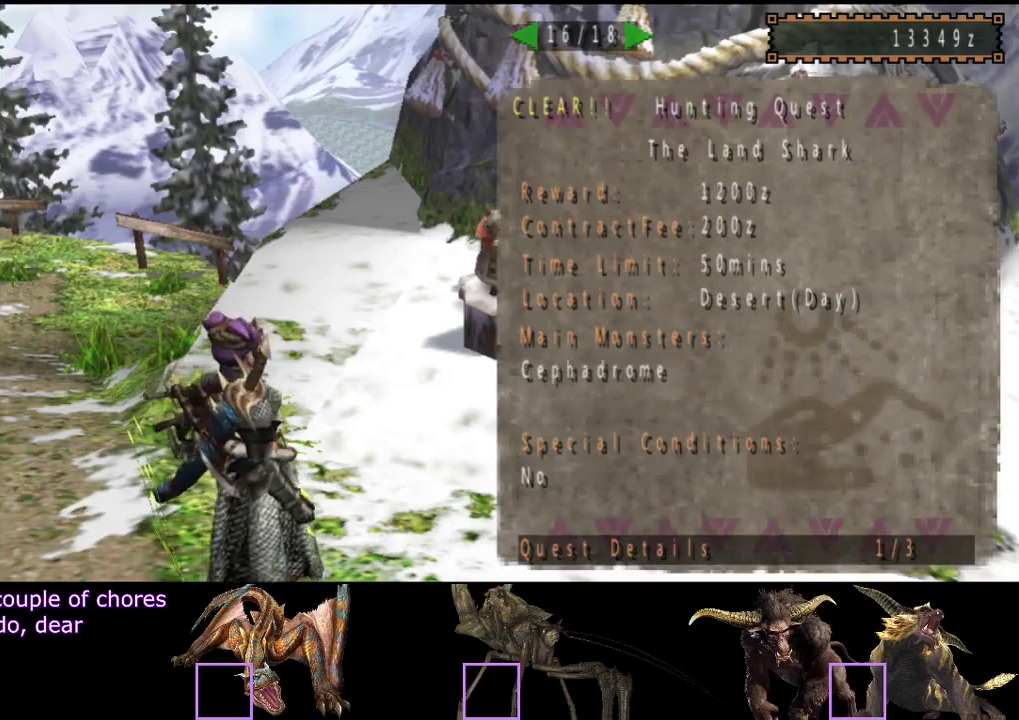
{"buttons": ["SQUARE"], "left_stick": "center", "right_stick": "center", "events": [[283, "DPAD_LEFT", "down"], [367, "DPAD_LEFT", "up"], [433, "SQUARE", "down"]]}
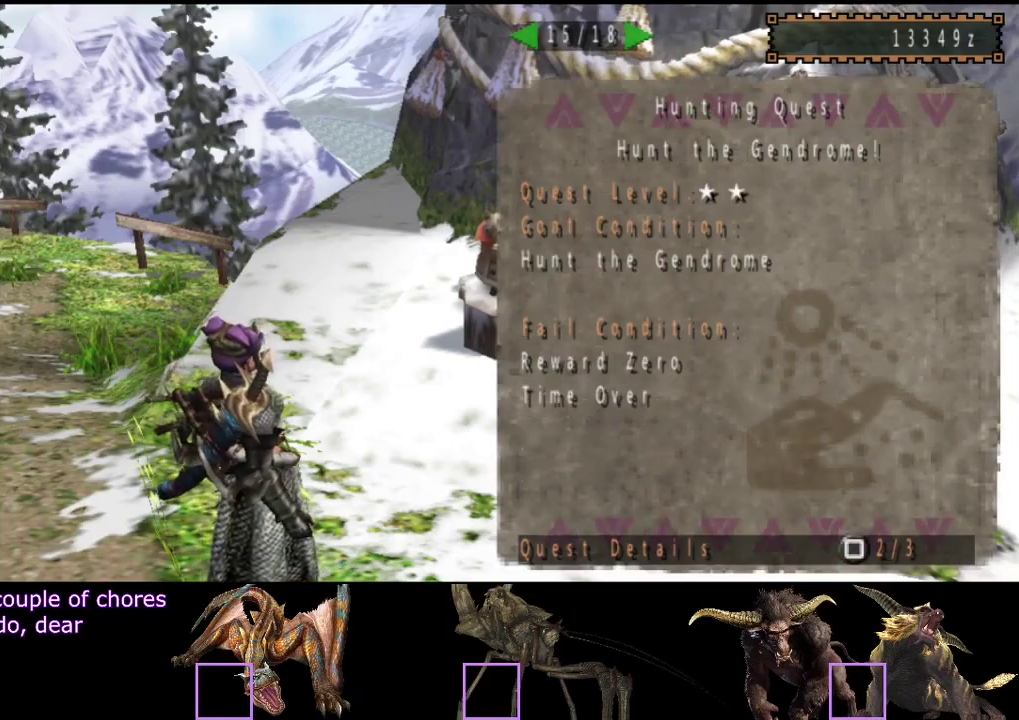
{"buttons": [], "left_stick": "center", "right_stick": "center", "events": [[33, "SQUARE", "up"], [100, "DPAD_RIGHT", "down"], [167, "DPAD_RIGHT", "up"], [267, "DPAD_RIGHT", "down"], [333, "DPAD_RIGHT", "up"]]}
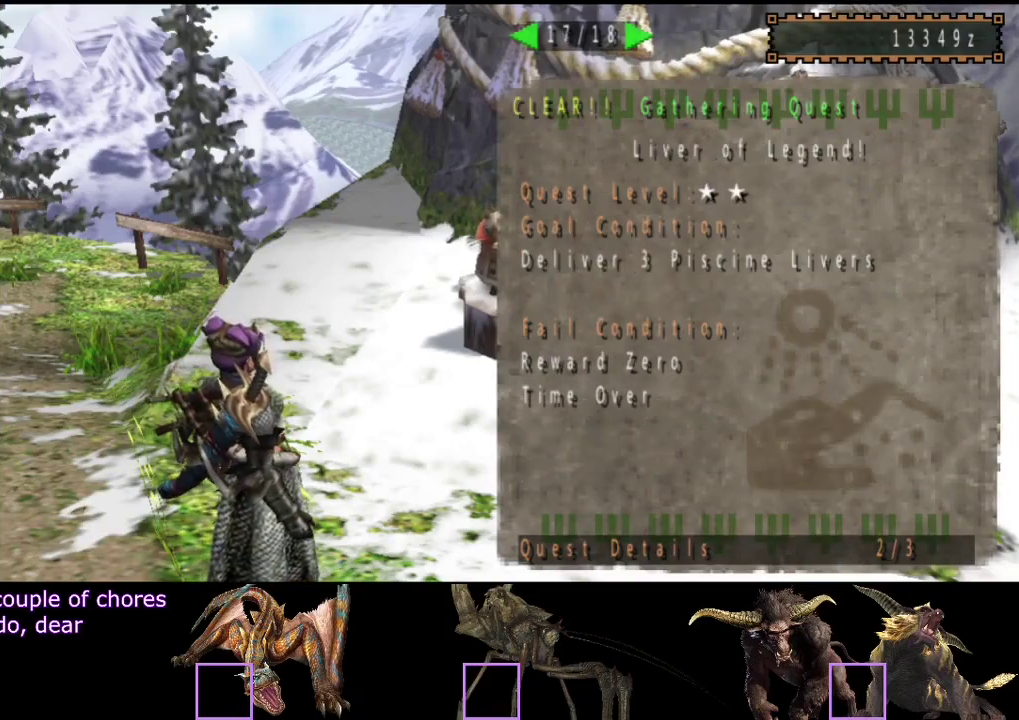
{"buttons": [], "left_stick": "center", "right_stick": "center", "events": []}
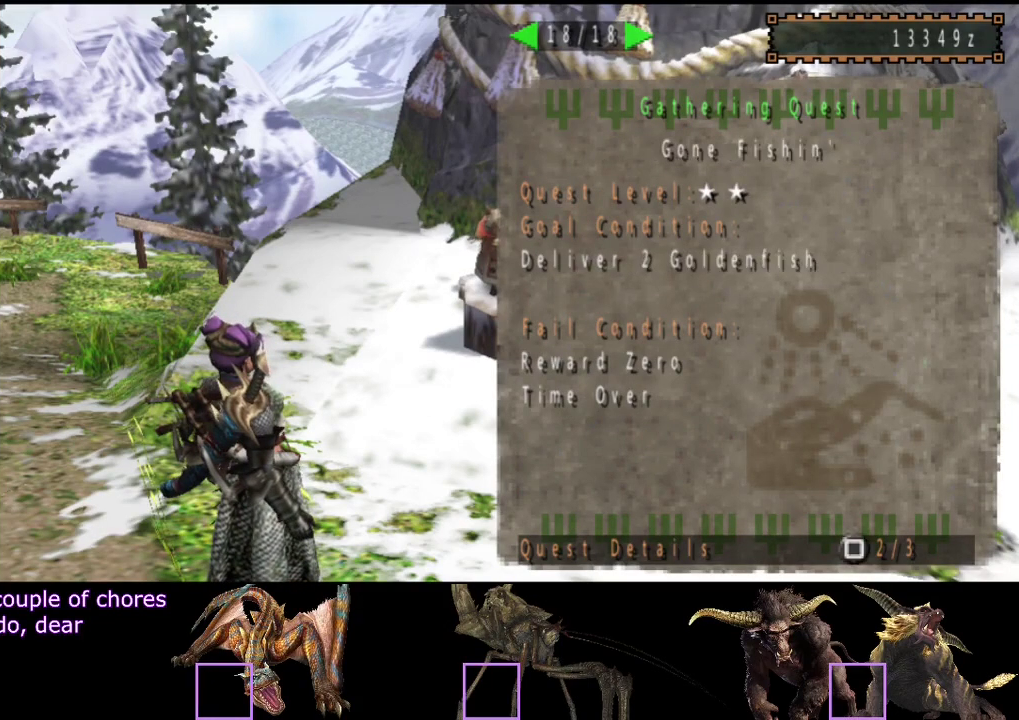
{"buttons": ["DPAD_RIGHT"], "left_stick": "center", "right_stick": "center", "events": [[33, "DPAD_RIGHT", "down"], [100, "DPAD_RIGHT", "up"], [433, "DPAD_RIGHT", "down"]]}
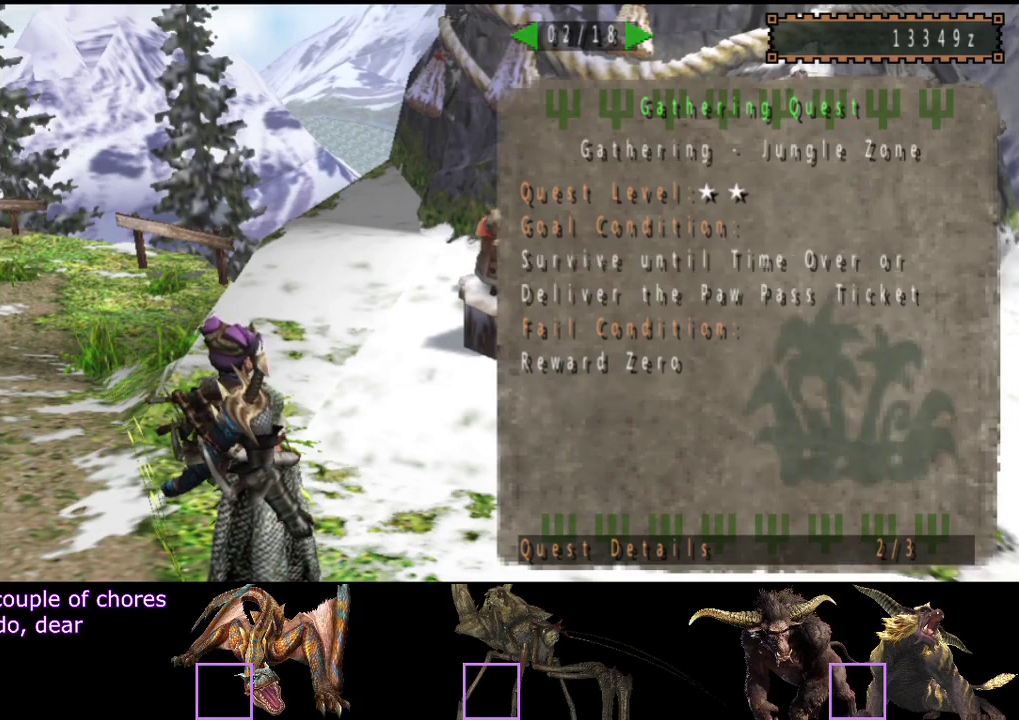
{"buttons": [], "left_stick": "center", "right_stick": "center", "events": [[33, "DPAD_RIGHT", "up"]]}